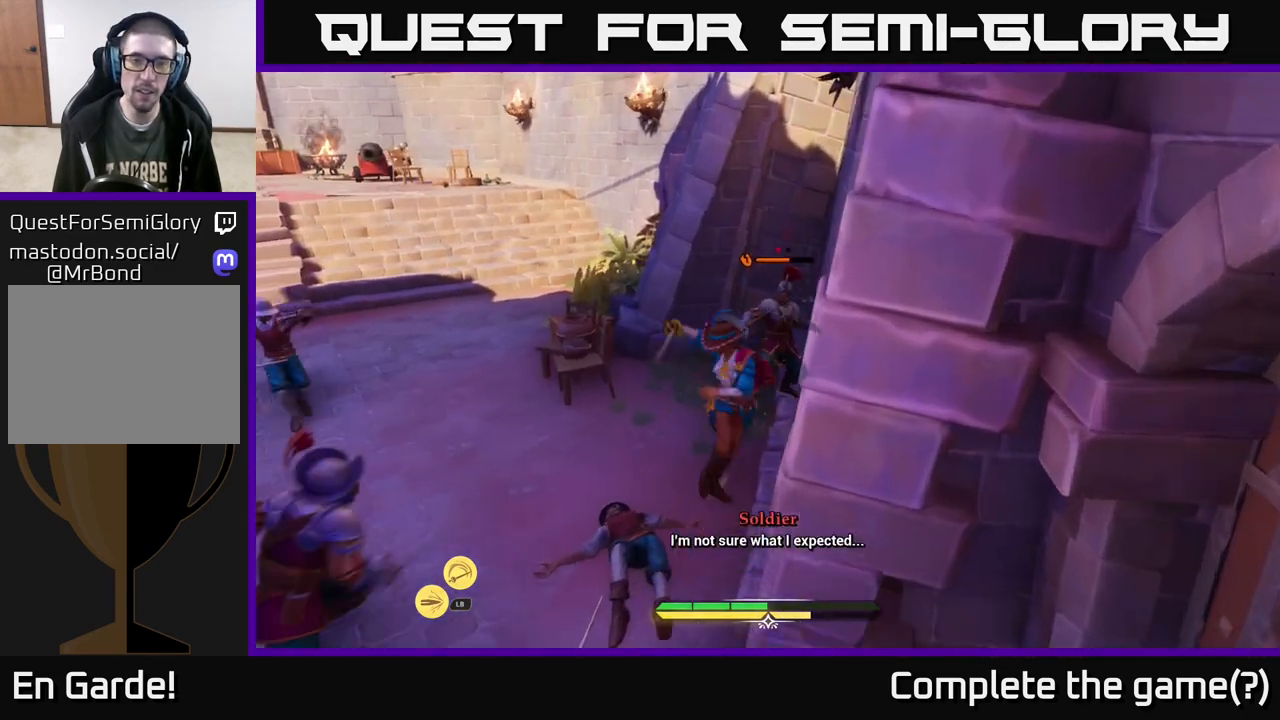
Gameplay with a controller (Xbox layout); each line is a JSON object with the inputs held at the frame after it. "events" lists button and stick changes between this image and that frame as [ms after this image, input, new state], when the widget could be followed in between.
{"buttons": [], "left_stick": "left", "right_stick": "center", "events": [[217, "left_stick", "center"], [350, "X", "down"], [417, "X", "up"], [450, "left_stick", "left"]]}
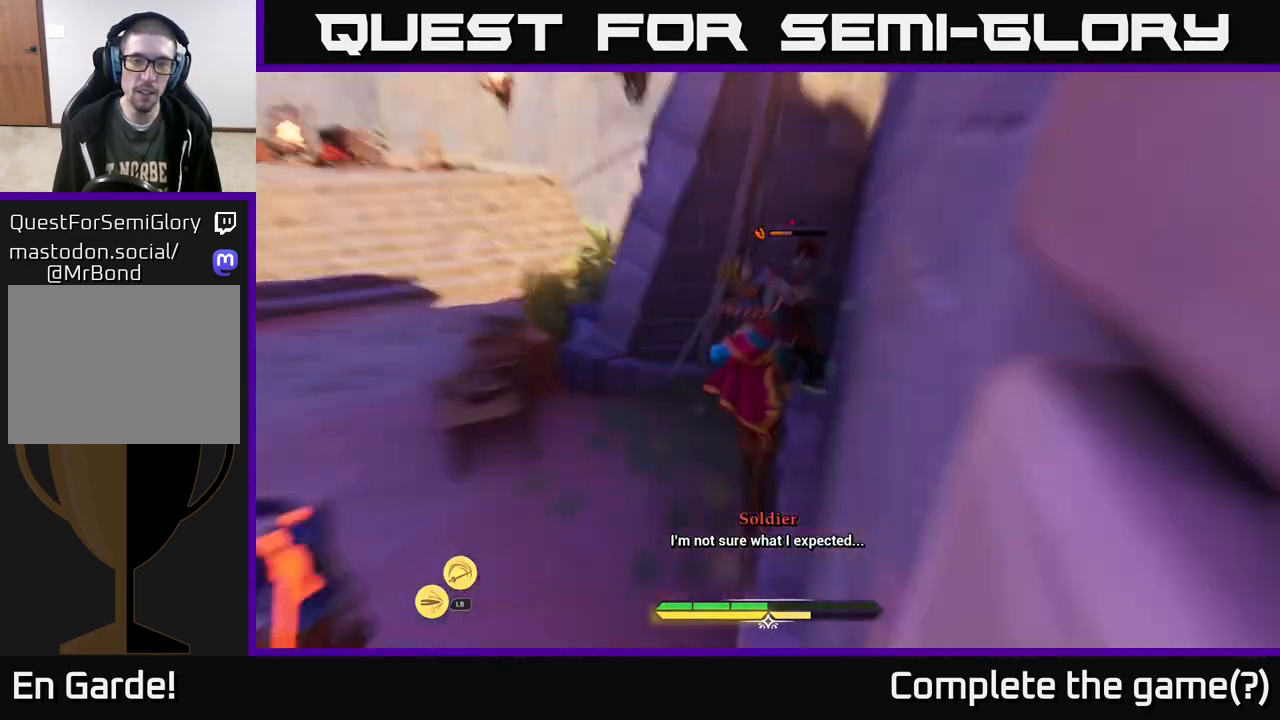
{"buttons": [], "left_stick": "down-left", "right_stick": "center", "events": [[100, "B", "down"], [183, "B", "up"], [250, "B", "down"], [317, "B", "up"], [367, "B", "down"], [433, "B", "up"], [500, "left_stick", "down-left"]]}
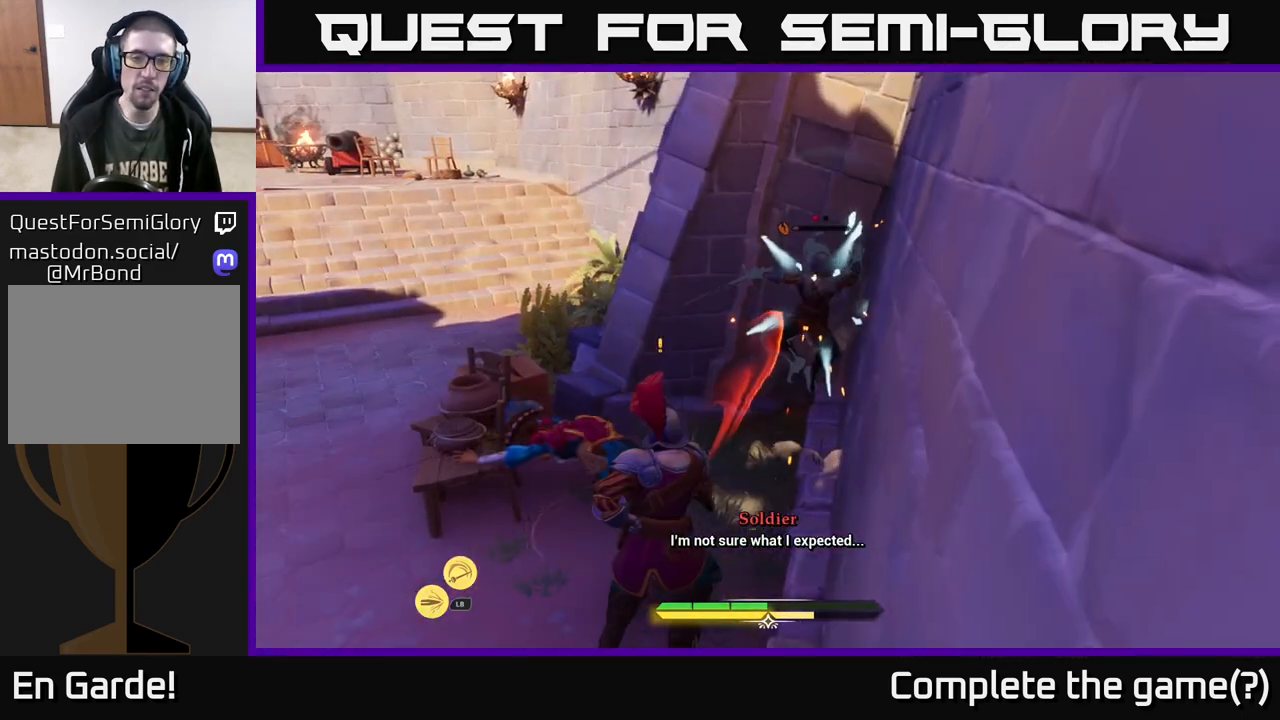
{"buttons": ["R2"], "left_stick": "down-right", "right_stick": "center", "events": [[167, "left_stick", "down"], [267, "left_stick", "down-right"], [300, "R2", "down"], [367, "R2", "up"], [450, "R2", "down"]]}
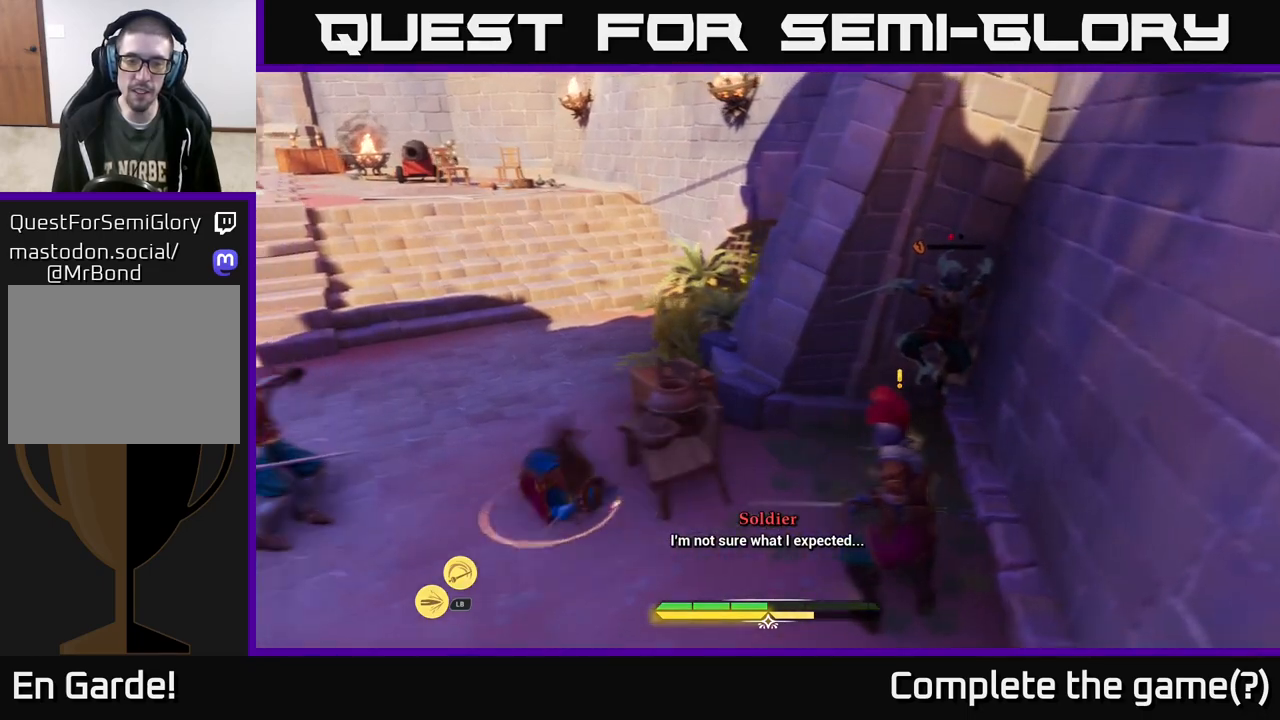
{"buttons": [], "left_stick": "down-right", "right_stick": "center", "events": [[17, "R2", "up"], [67, "R2", "down"], [150, "R2", "up"], [233, "R2", "down"], [300, "R2", "up"], [400, "R2", "down"], [467, "R2", "up"]]}
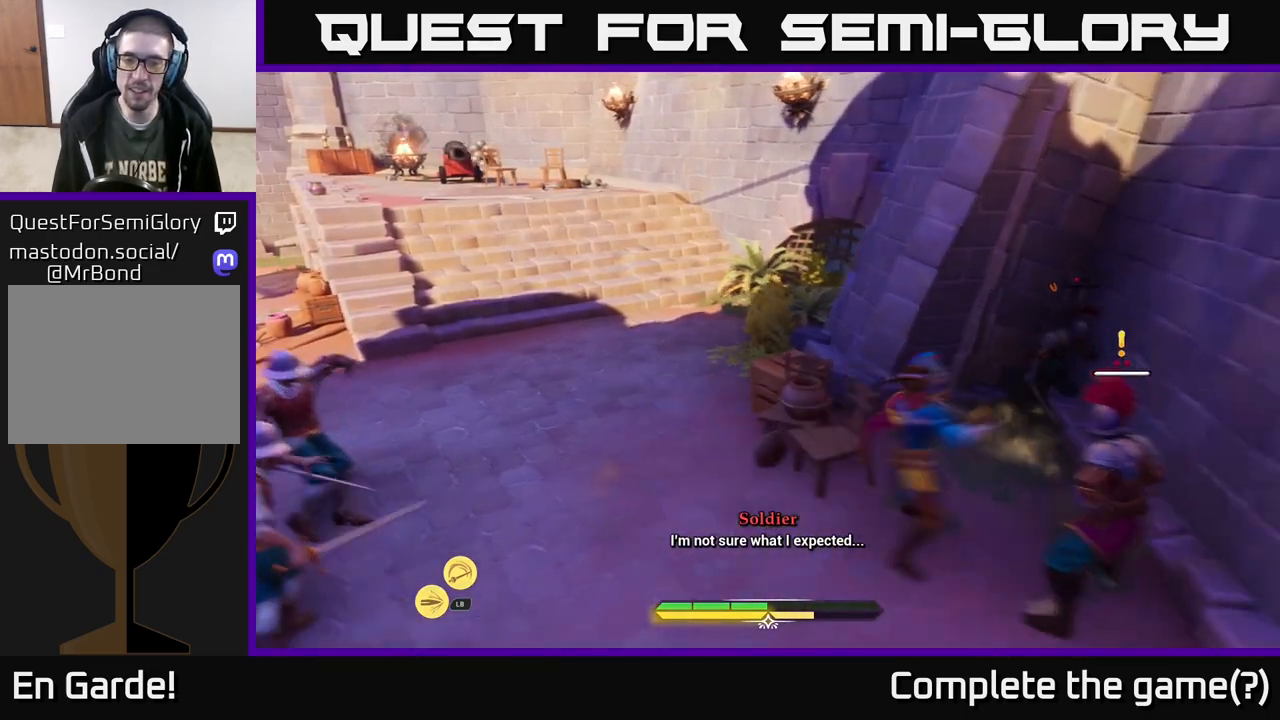
{"buttons": ["X"], "left_stick": "down-right", "right_stick": "center", "events": [[183, "left_stick", "center"], [383, "left_stick", "down-right"], [500, "X", "down"]]}
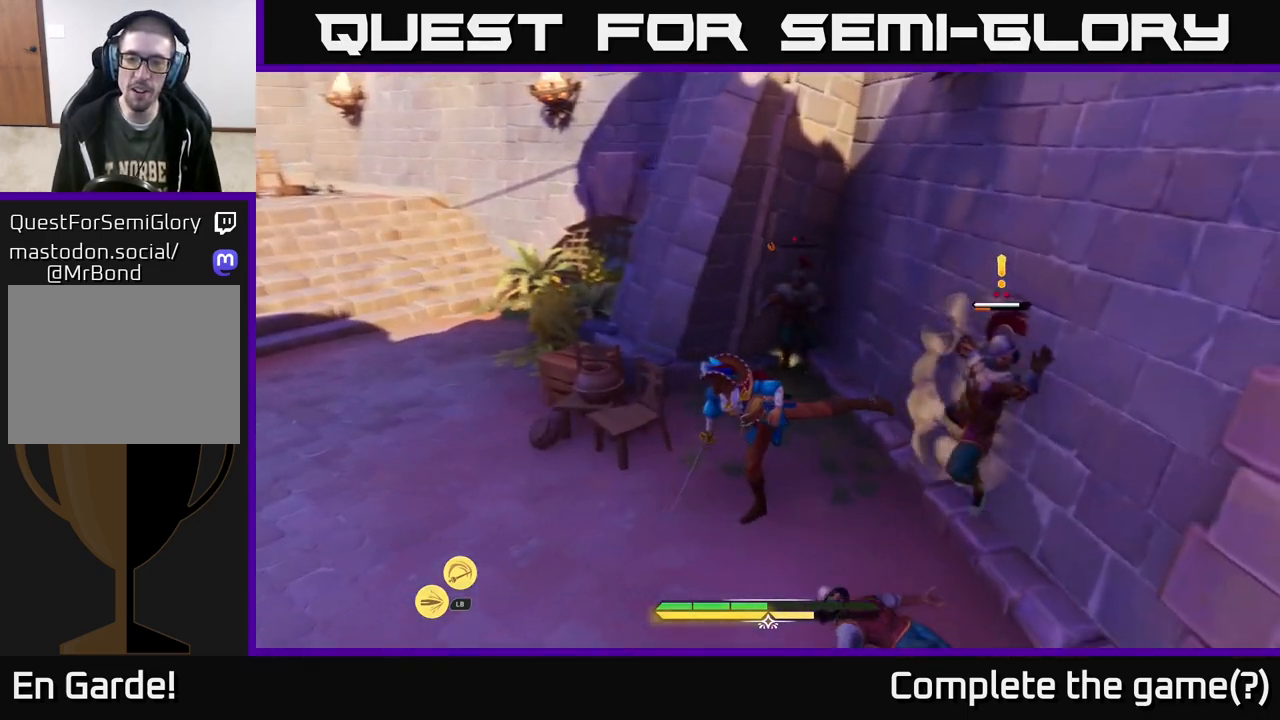
{"buttons": [], "left_stick": "center", "right_stick": "center", "events": [[67, "X", "up"], [167, "X", "down"], [233, "X", "up"], [283, "left_stick", "center"], [333, "X", "down"], [433, "X", "up"]]}
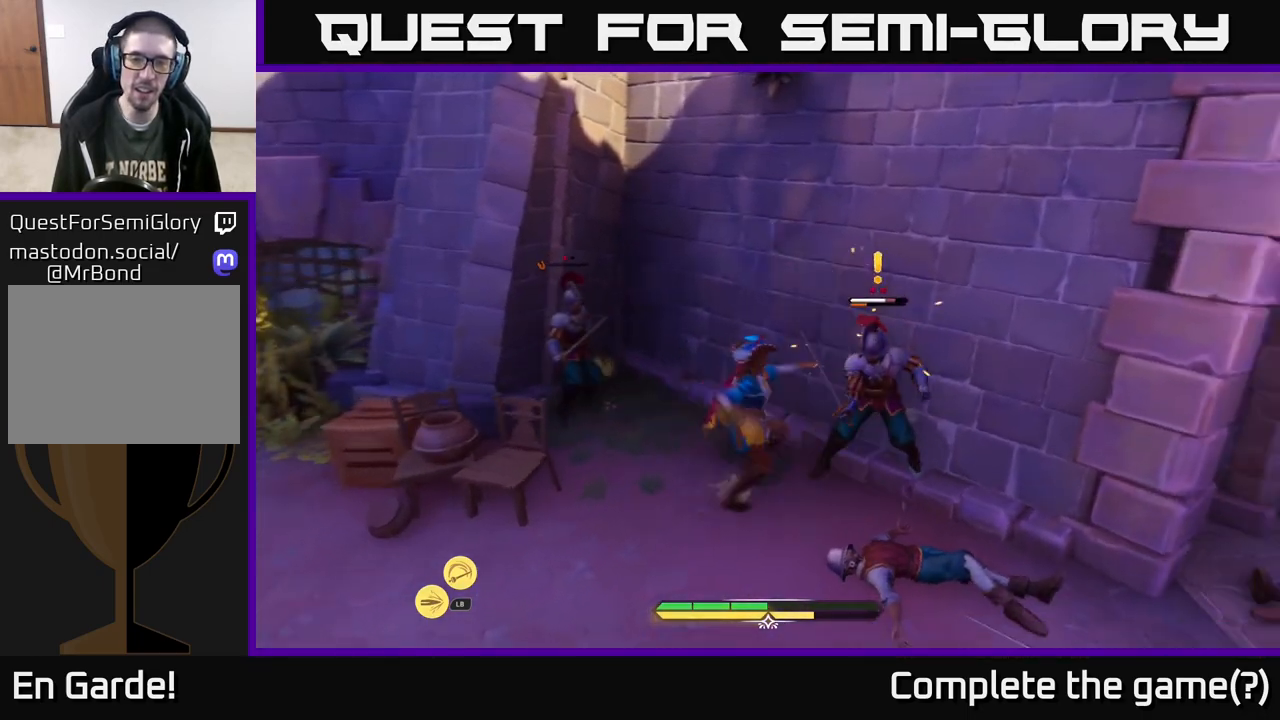
{"buttons": [], "left_stick": "center", "right_stick": "center", "events": [[17, "X", "down"], [117, "X", "up"], [267, "X", "down"], [350, "X", "up"]]}
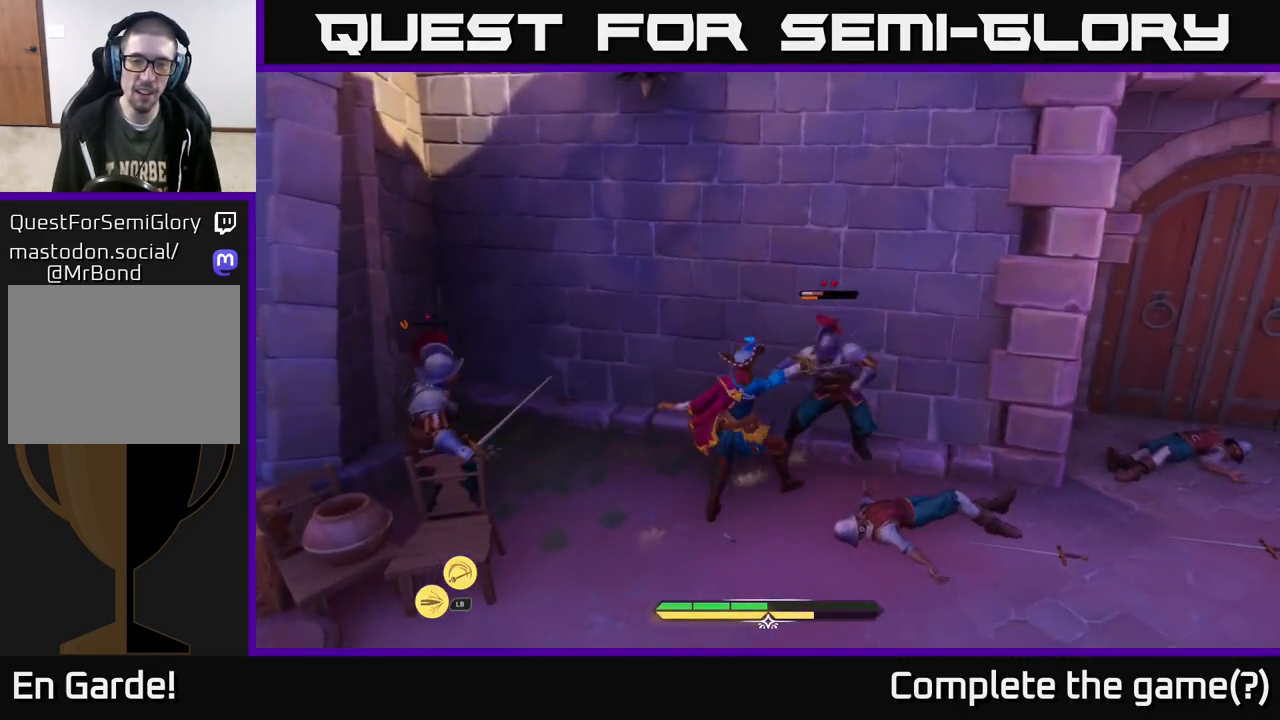
{"buttons": [], "left_stick": "down-right", "right_stick": "center", "events": [[367, "left_stick", "down-right"]]}
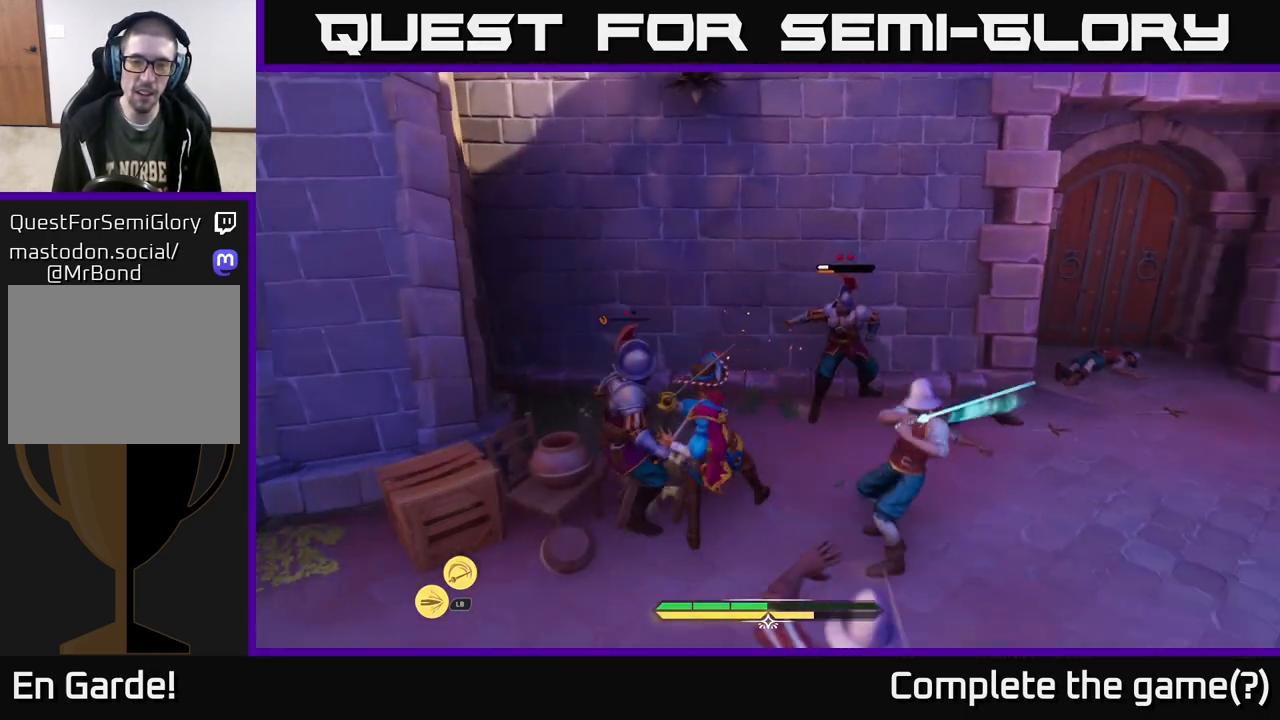
{"buttons": [], "left_stick": "down-right", "right_stick": "center", "events": [[133, "B", "down"], [150, "left_stick", "down"], [183, "B", "up"], [233, "B", "down"], [317, "B", "up"], [383, "B", "down"], [400, "left_stick", "down-right"], [450, "B", "up"]]}
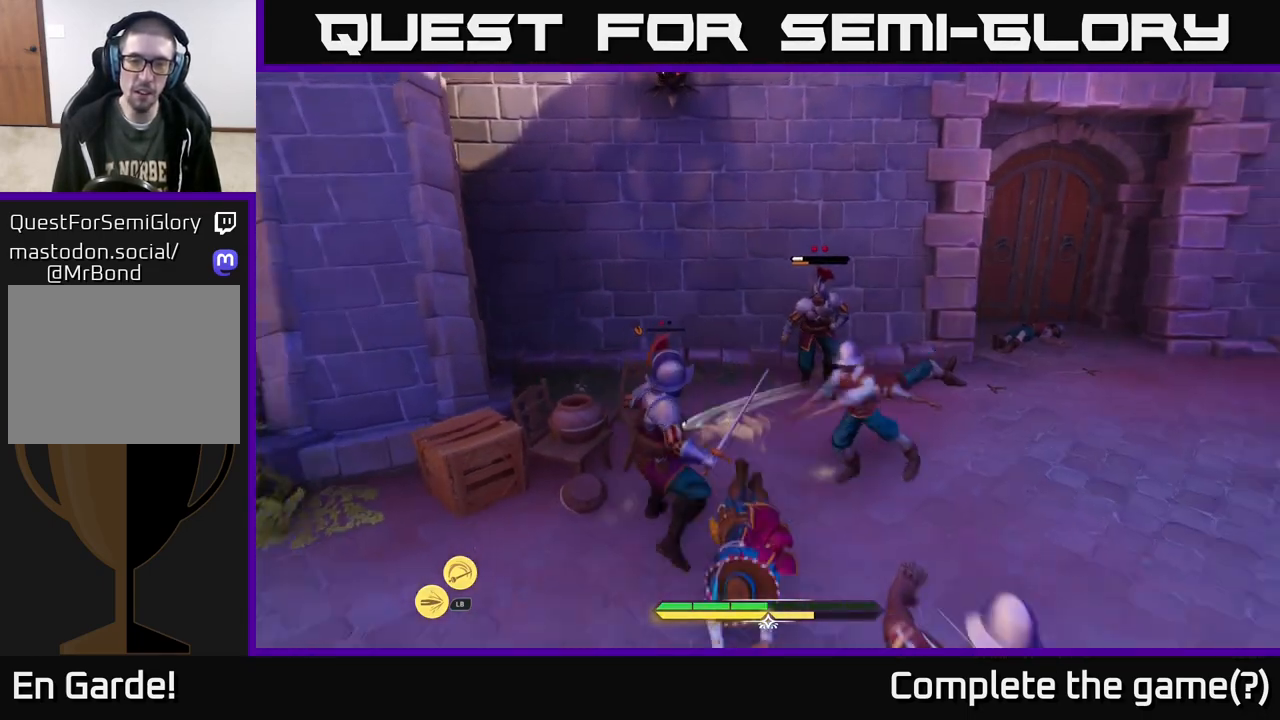
{"buttons": [], "left_stick": "up", "right_stick": "center", "events": [[167, "left_stick", "right"], [317, "left_stick", "up"], [400, "Y", "down"], [450, "Y", "up"]]}
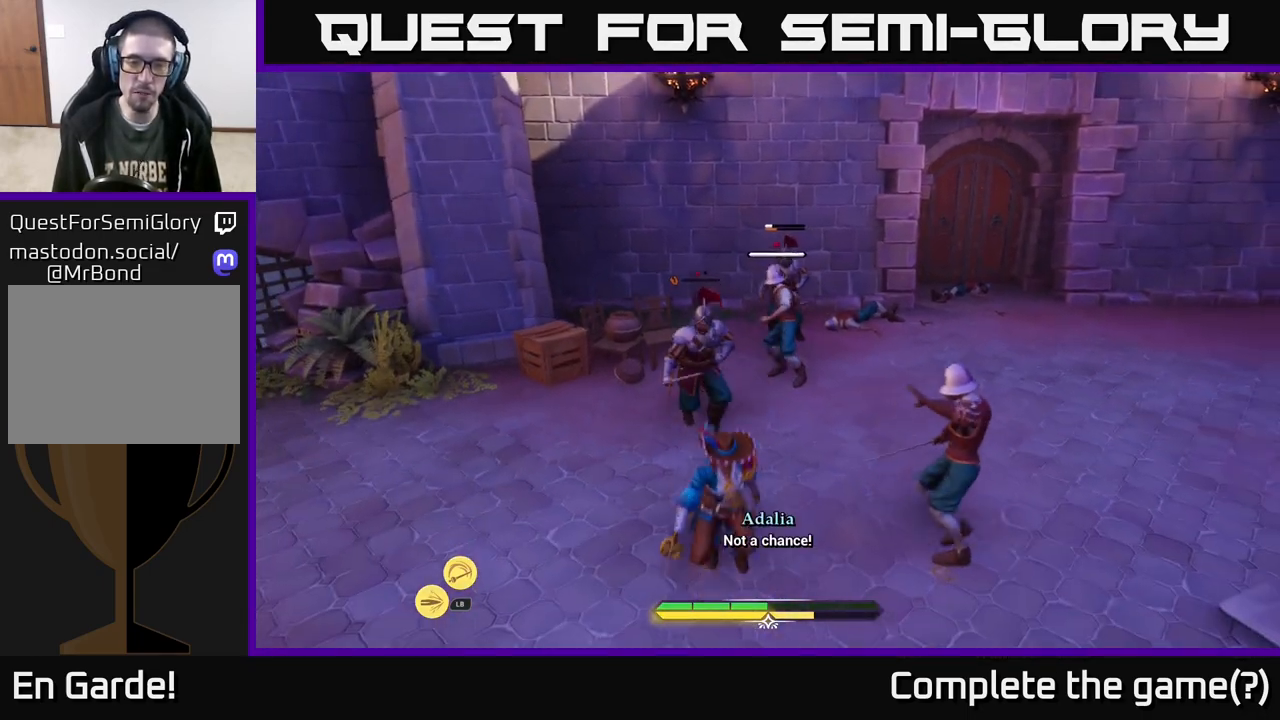
{"buttons": ["X"], "left_stick": "up", "right_stick": "center", "events": [[333, "X", "down"], [383, "X", "up"], [450, "X", "down"]]}
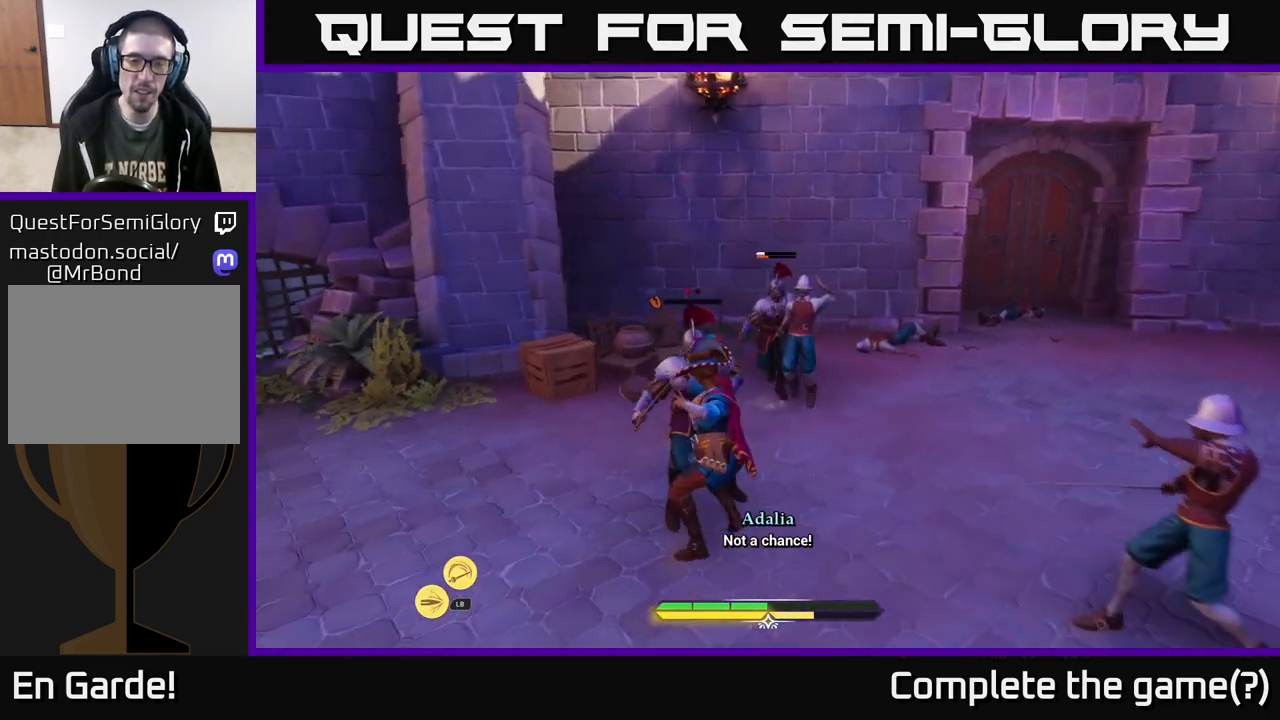
{"buttons": [], "left_stick": "up", "right_stick": "center", "events": [[50, "X", "up"], [400, "X", "down"], [467, "X", "up"]]}
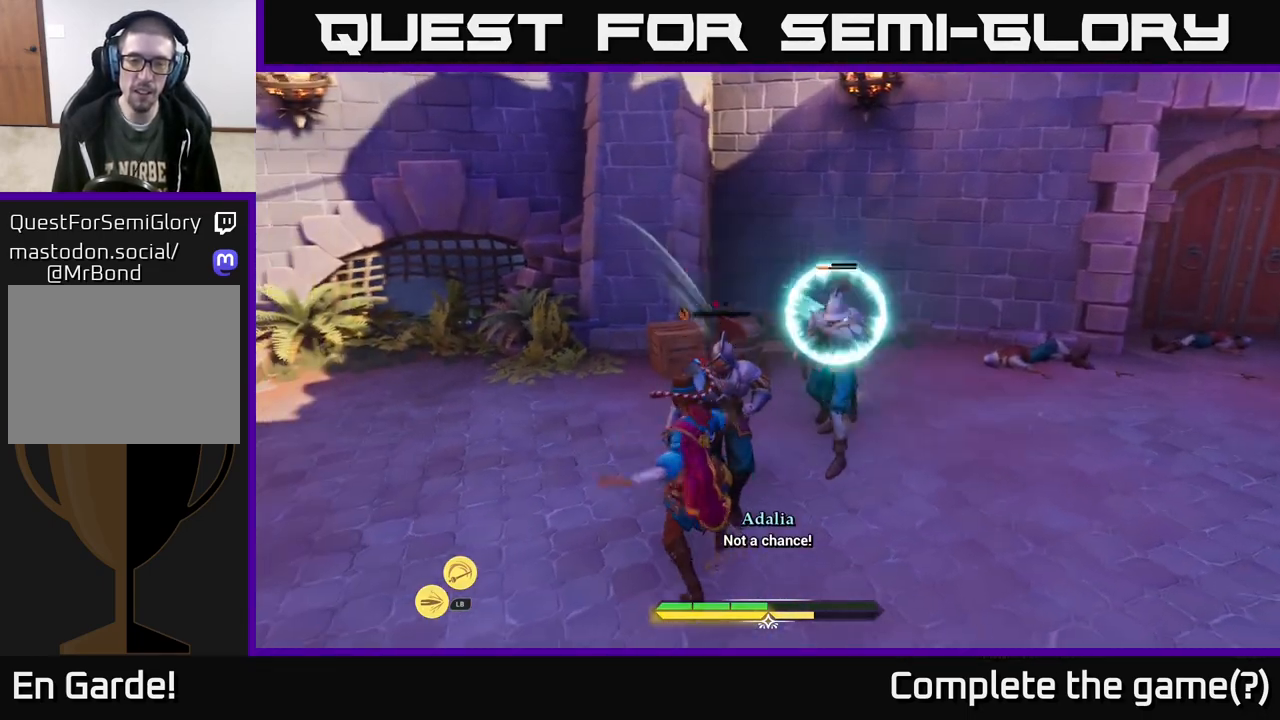
{"buttons": [], "left_stick": "center", "right_stick": "center", "events": [[117, "B", "down"], [133, "left_stick", "left"], [183, "B", "up"], [233, "B", "down"], [283, "B", "up"], [450, "left_stick", "center"]]}
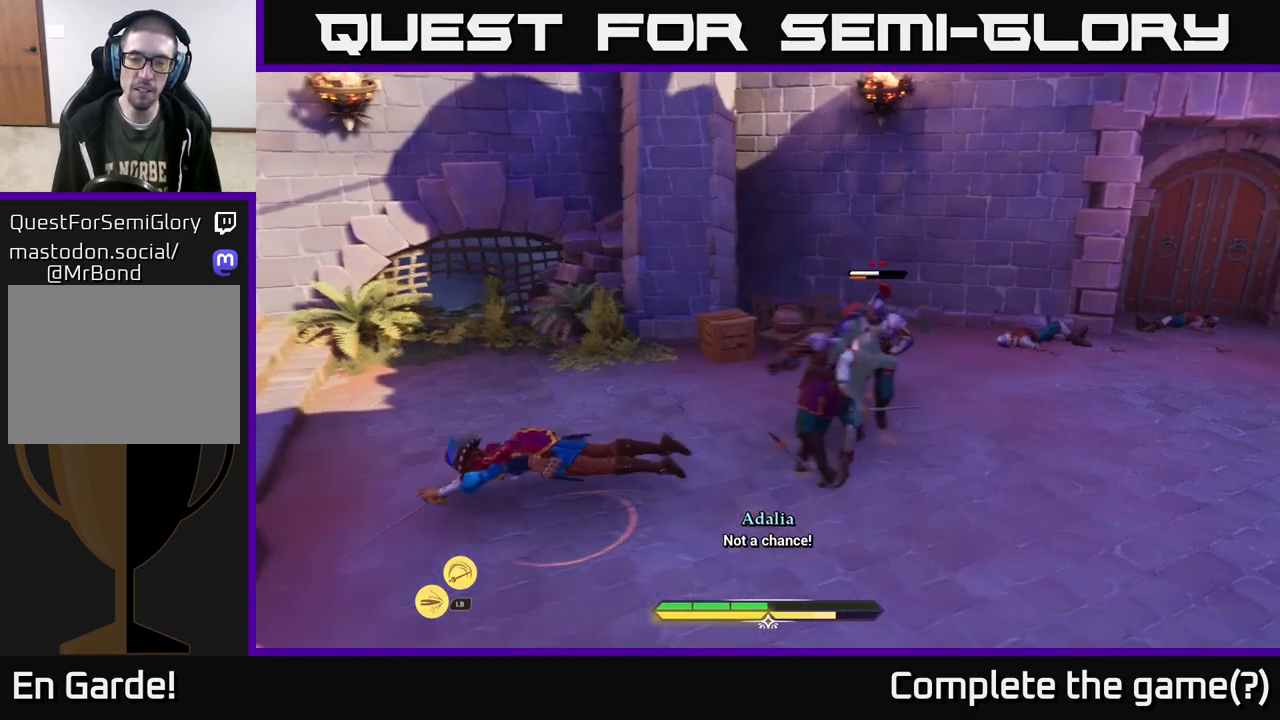
{"buttons": [], "left_stick": "right", "right_stick": "center", "events": [[150, "left_stick", "right"], [317, "X", "down"], [383, "X", "up"]]}
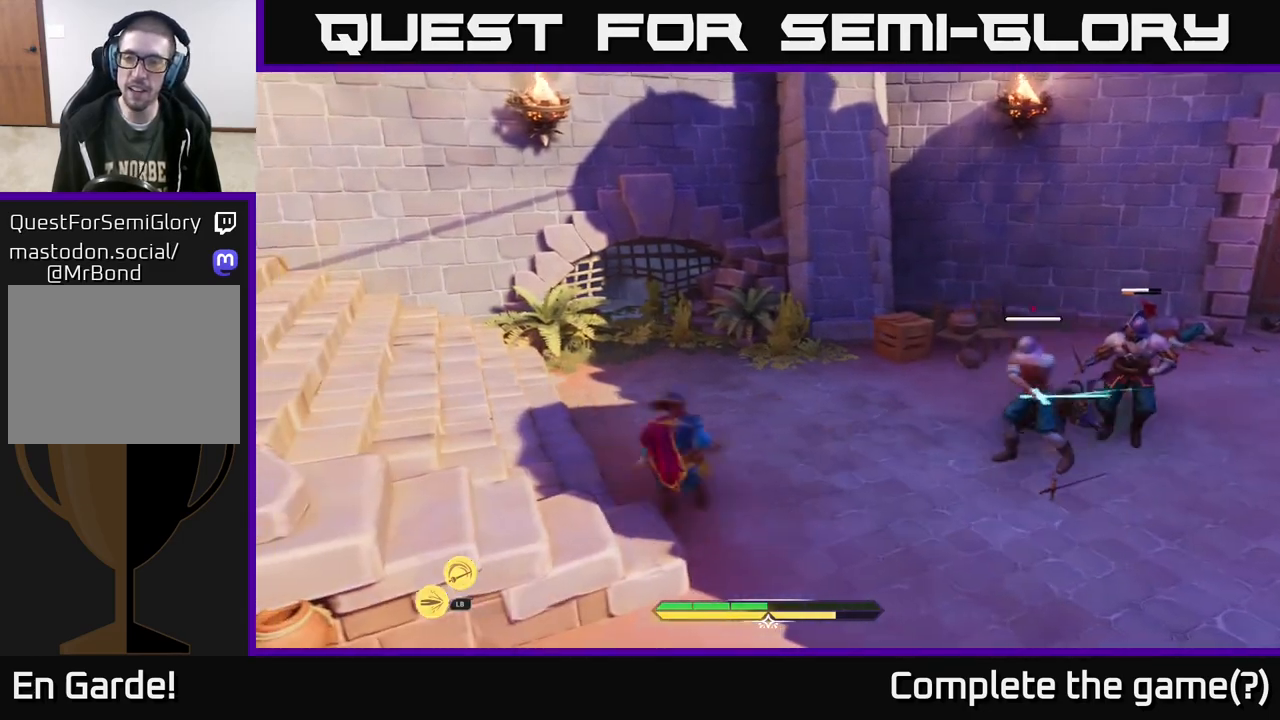
{"buttons": ["X"], "left_stick": "up-right", "right_stick": "center", "events": [[133, "X", "down"], [200, "left_stick", "up-right"], [217, "X", "up"], [317, "X", "down"], [383, "X", "up"], [467, "X", "down"]]}
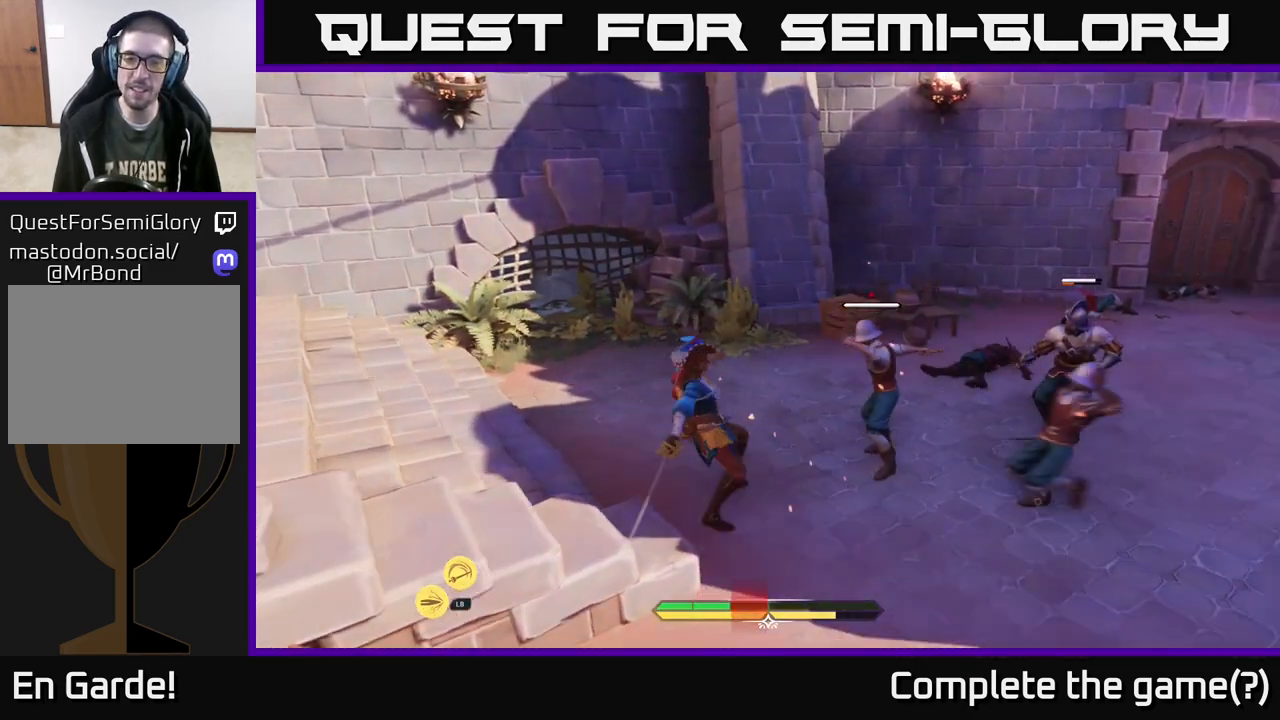
{"buttons": [], "left_stick": "center", "right_stick": "center", "events": [[50, "X", "up"], [150, "X", "down"], [250, "X", "up"], [350, "X", "down"], [367, "left_stick", "center"], [417, "X", "up"]]}
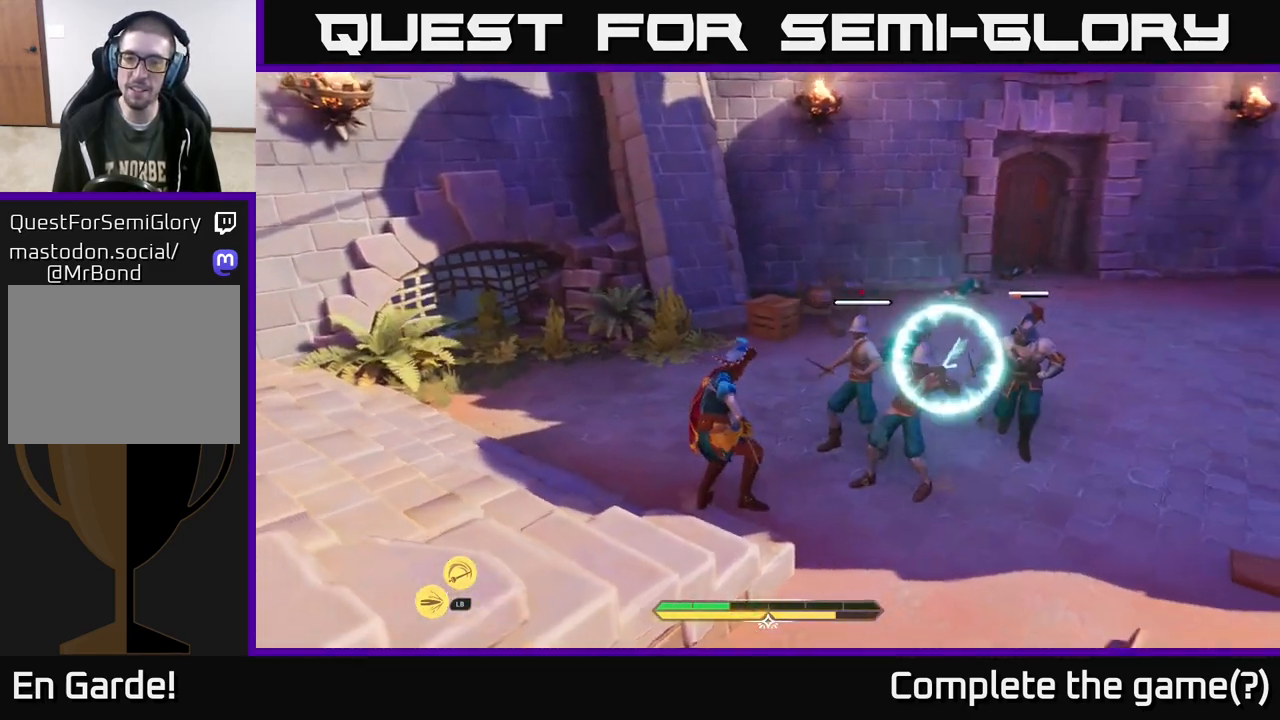
{"buttons": [], "left_stick": "center", "right_stick": "center", "events": [[17, "X", "down"], [67, "X", "up"], [83, "left_stick", "left"], [150, "B", "down"], [217, "B", "up"], [300, "B", "down"], [367, "B", "up"], [400, "left_stick", "center"]]}
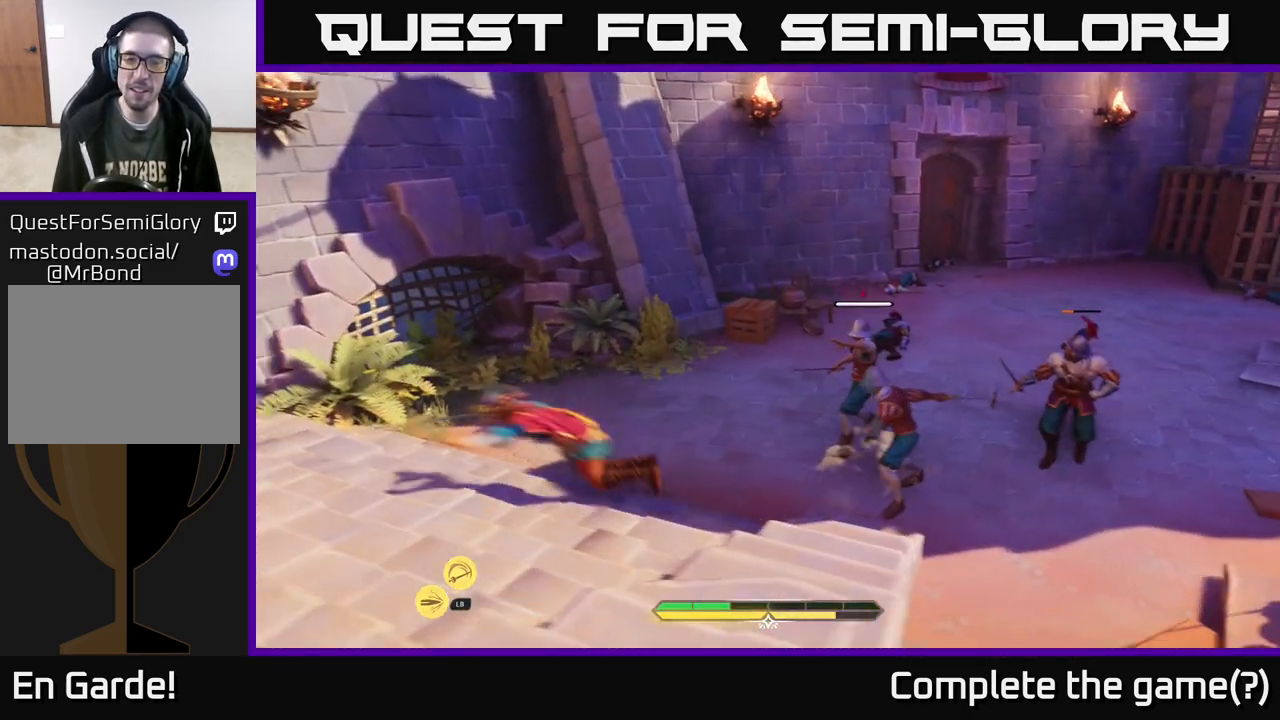
{"buttons": [], "left_stick": "right", "right_stick": "center", "events": [[83, "left_stick", "right"], [150, "X", "down"], [233, "X", "up"]]}
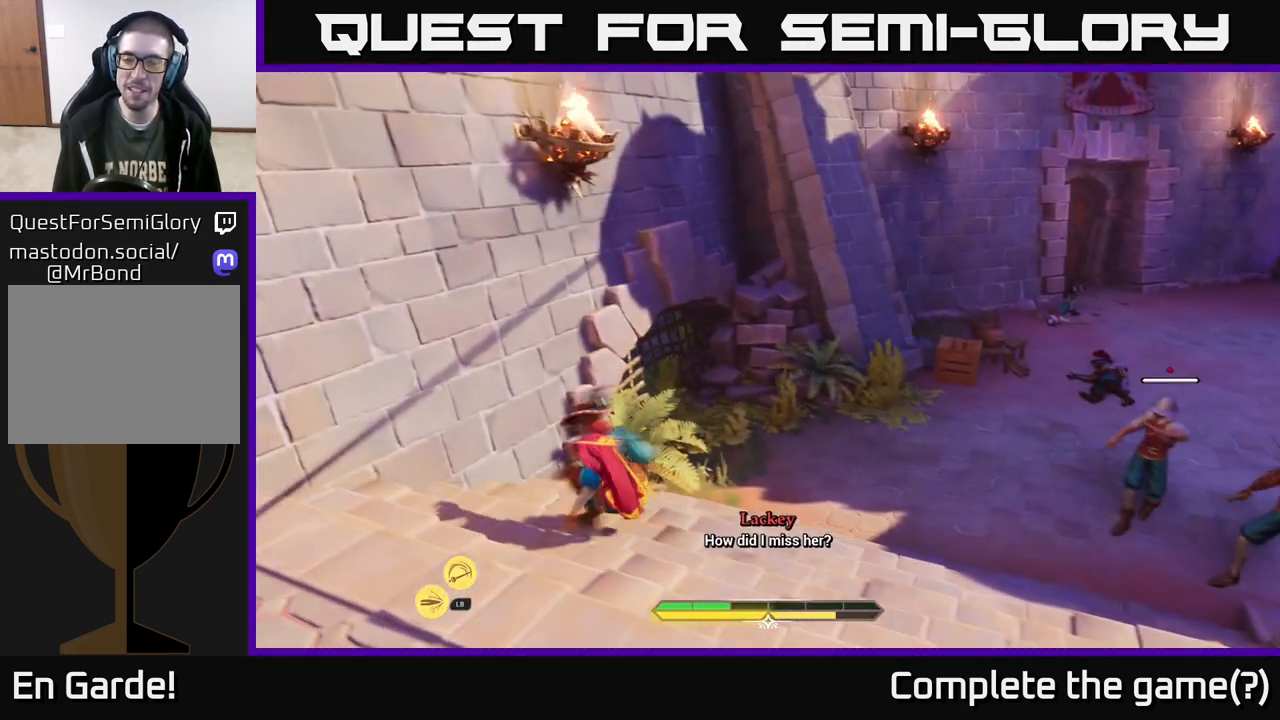
{"buttons": [], "left_stick": "center", "right_stick": "center", "events": [[50, "X", "down"], [100, "X", "up"], [267, "X", "down"], [300, "X", "up"], [417, "X", "down"], [450, "left_stick", "center"], [500, "X", "up"]]}
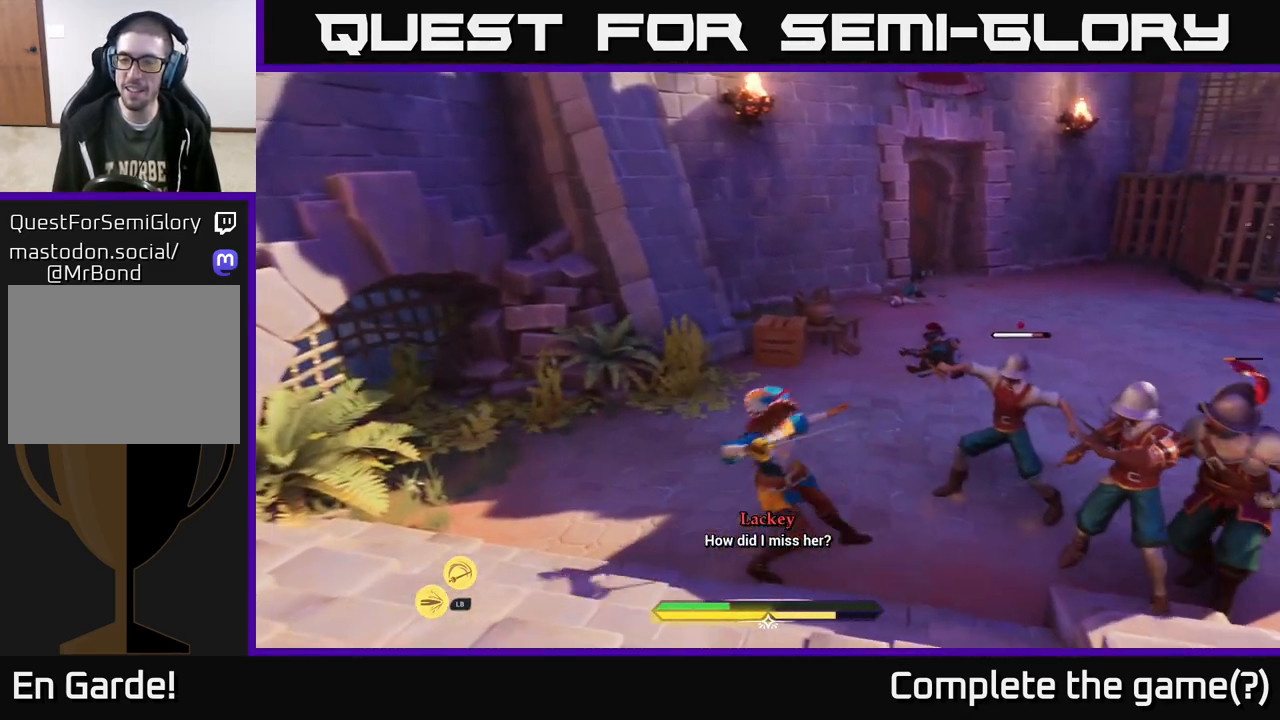
{"buttons": [], "left_stick": "center", "right_stick": "center", "events": [[133, "X", "down"], [233, "X", "up"], [367, "X", "down"], [467, "X", "up"]]}
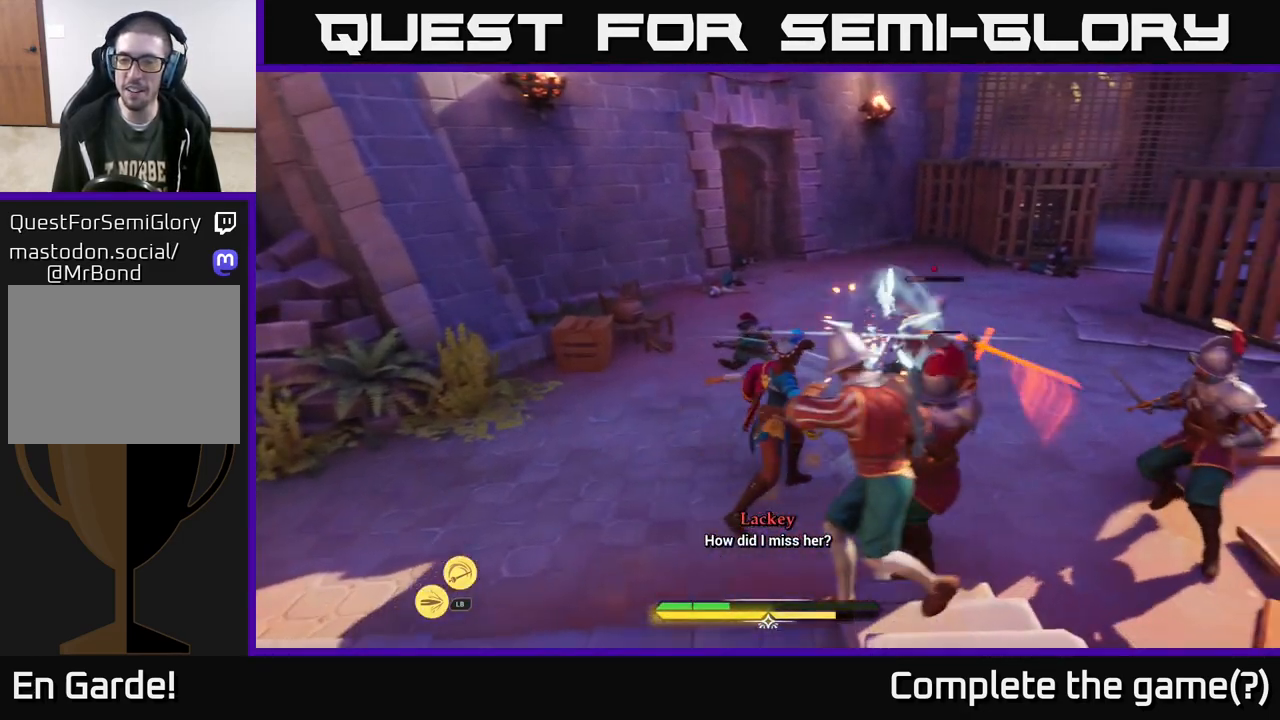
{"buttons": [], "left_stick": "down-right", "right_stick": "center", "events": [[83, "X", "down"], [83, "left_stick", "down"], [133, "X", "up"], [217, "B", "down"], [300, "B", "up"], [367, "B", "down"], [367, "left_stick", "down-right"], [433, "B", "up"]]}
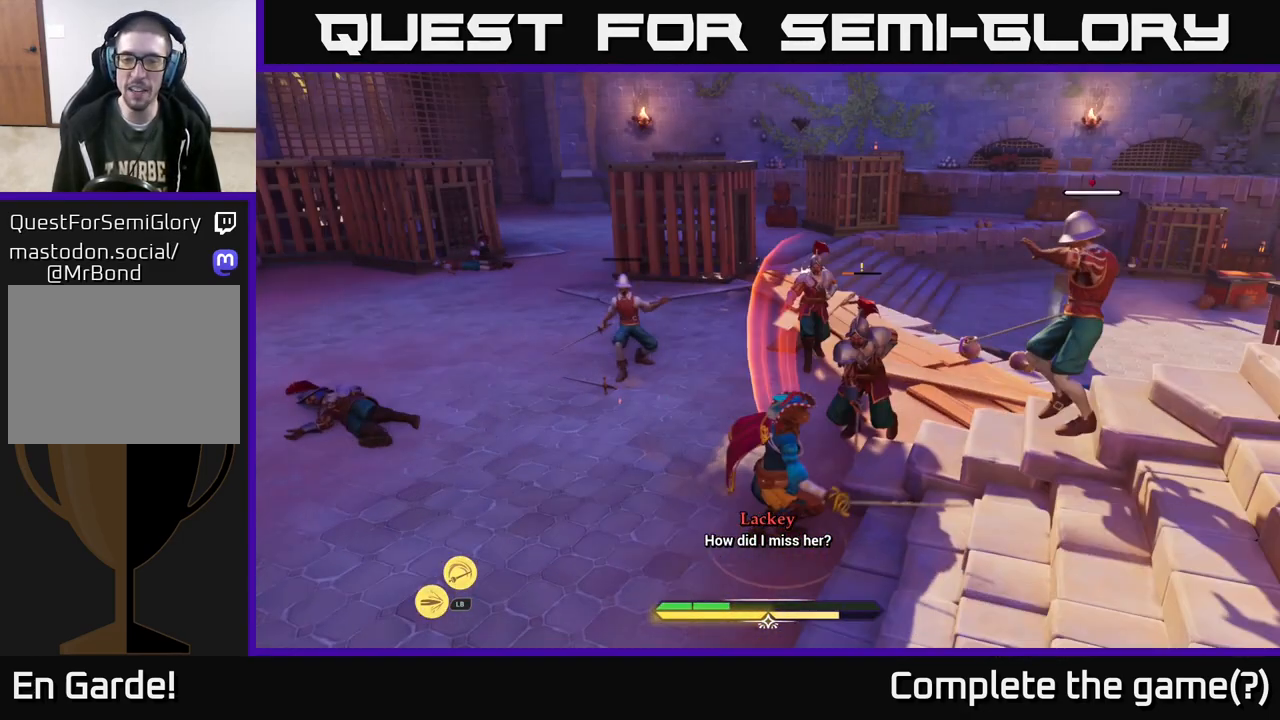
{"buttons": ["R2"], "left_stick": "up", "right_stick": "center", "events": [[133, "left_stick", "center"], [217, "left_stick", "up-left"], [300, "R2", "down"], [317, "left_stick", "up"], [383, "R2", "up"], [467, "R2", "down"]]}
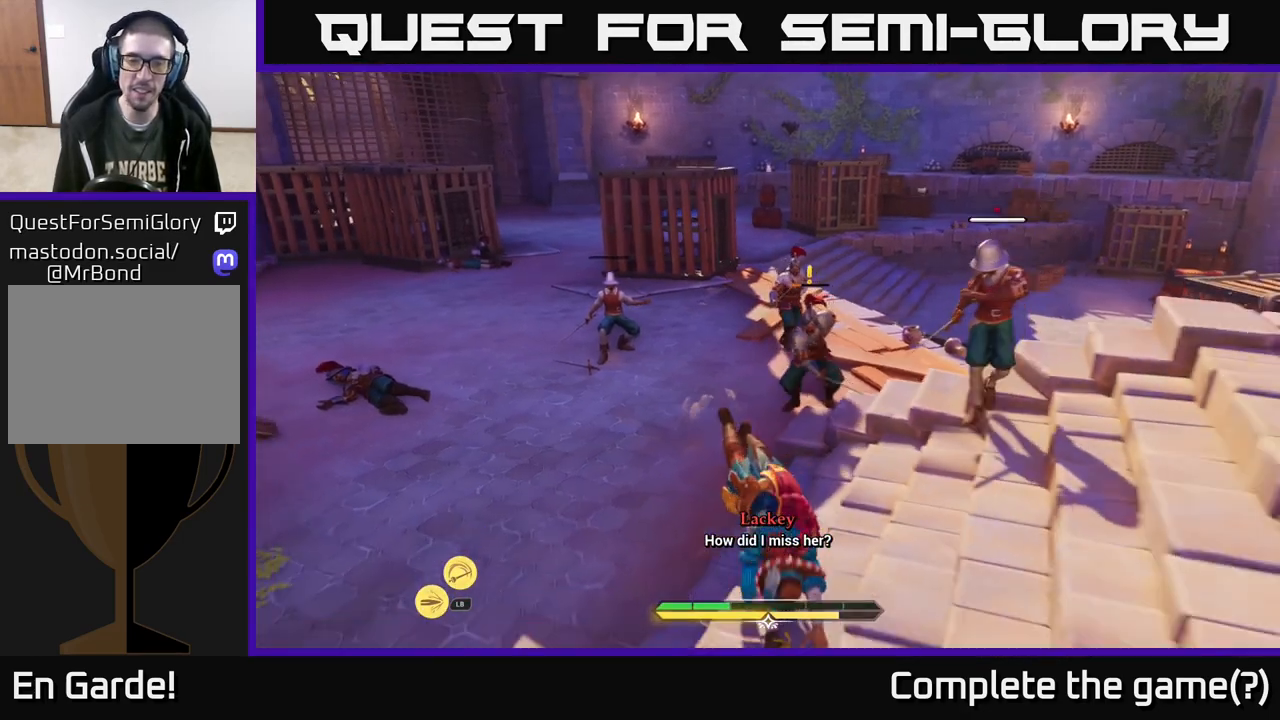
{"buttons": [], "left_stick": "up", "right_stick": "center", "events": [[17, "R2", "up"], [100, "R2", "down"], [167, "R2", "up"], [267, "R2", "down"], [333, "R2", "up"], [400, "R2", "down"], [450, "R2", "up"]]}
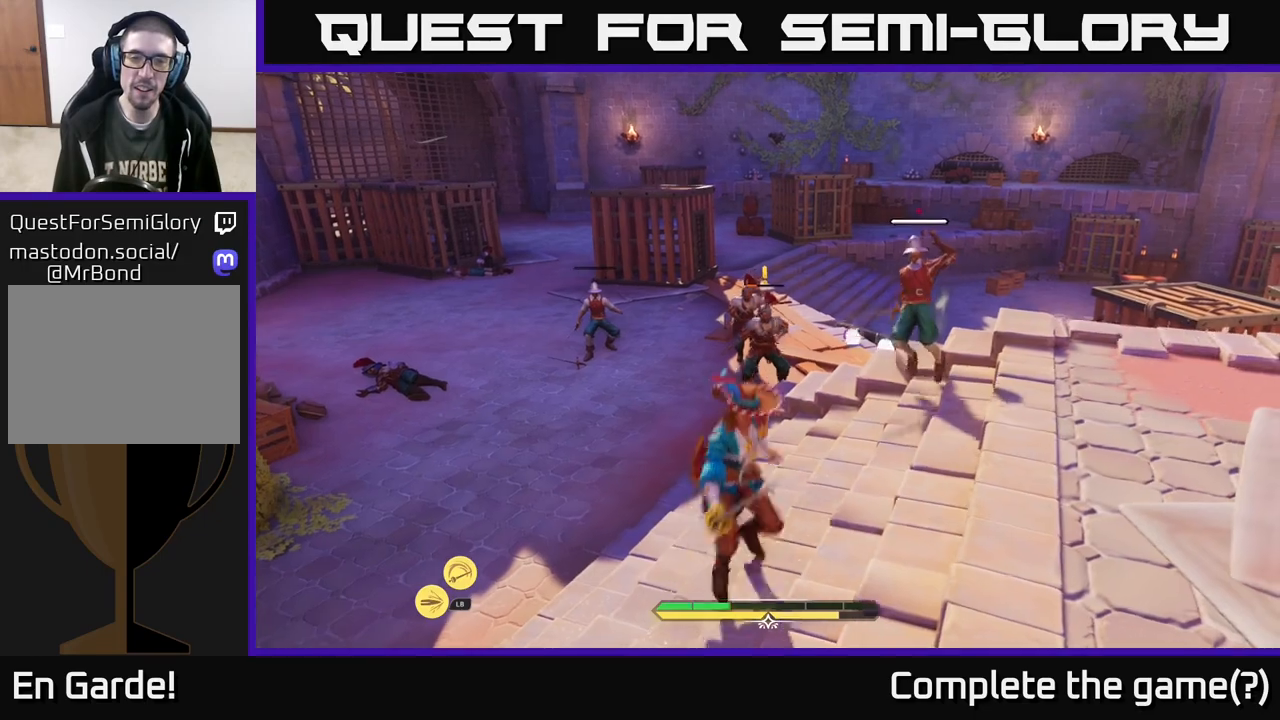
{"buttons": [], "left_stick": "up-left", "right_stick": "center", "events": [[50, "R2", "down"], [100, "R2", "up"], [400, "left_stick", "up-left"]]}
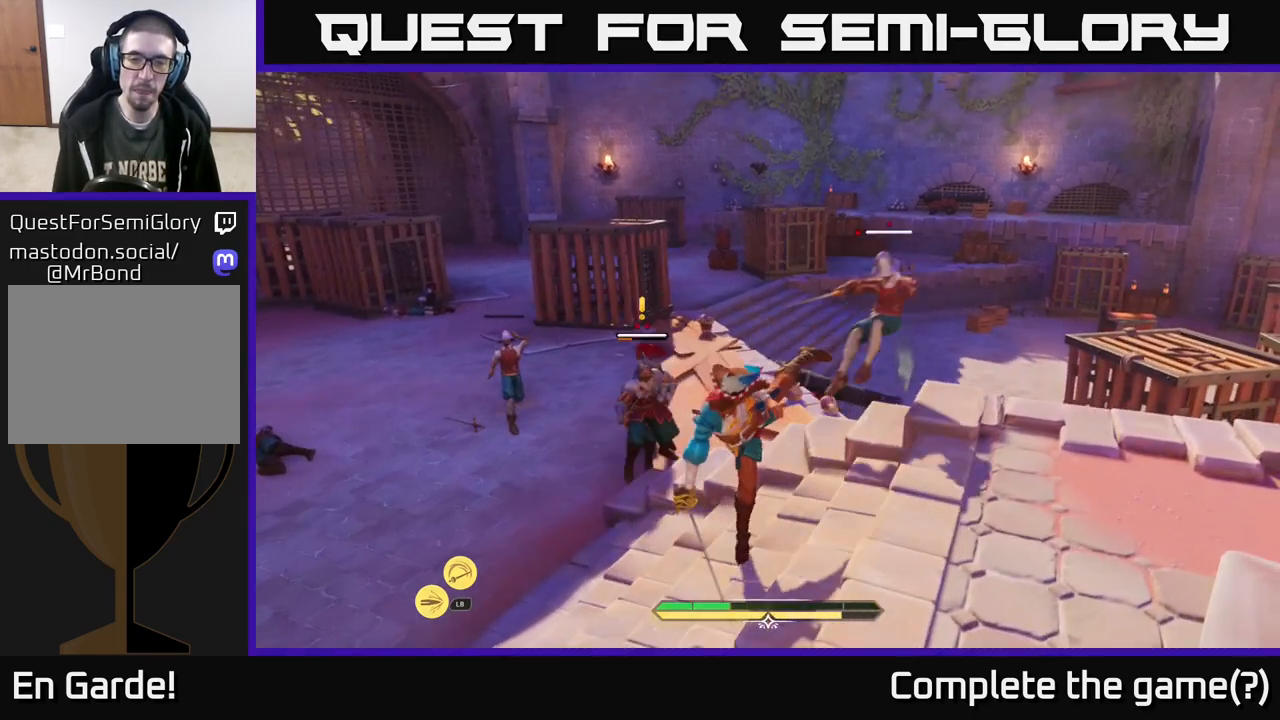
{"buttons": ["X"], "left_stick": "up-left", "right_stick": "center", "events": [[100, "X", "down"], [183, "X", "up"], [300, "X", "down"], [350, "X", "up"], [450, "X", "down"]]}
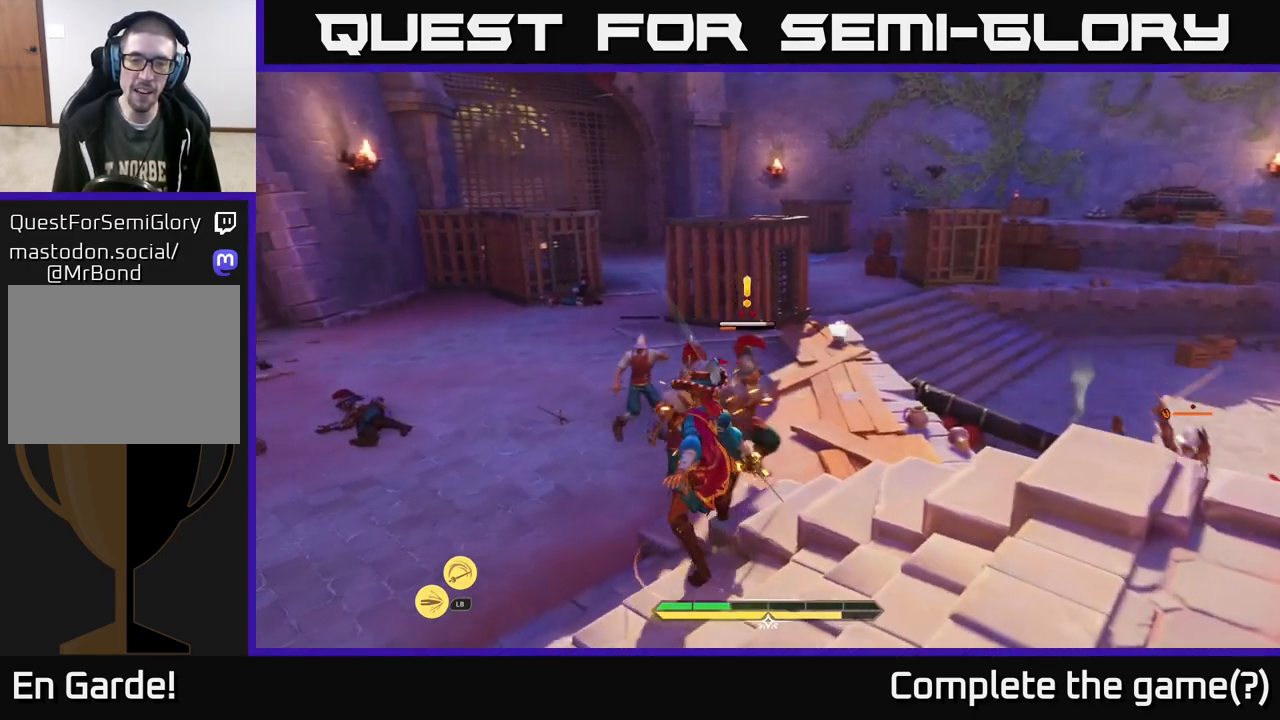
{"buttons": ["X"], "left_stick": "center", "right_stick": "center", "events": [[17, "X", "up"], [83, "left_stick", "center"], [150, "X", "down"], [200, "X", "up"], [283, "X", "down"], [400, "X", "up"], [483, "X", "down"]]}
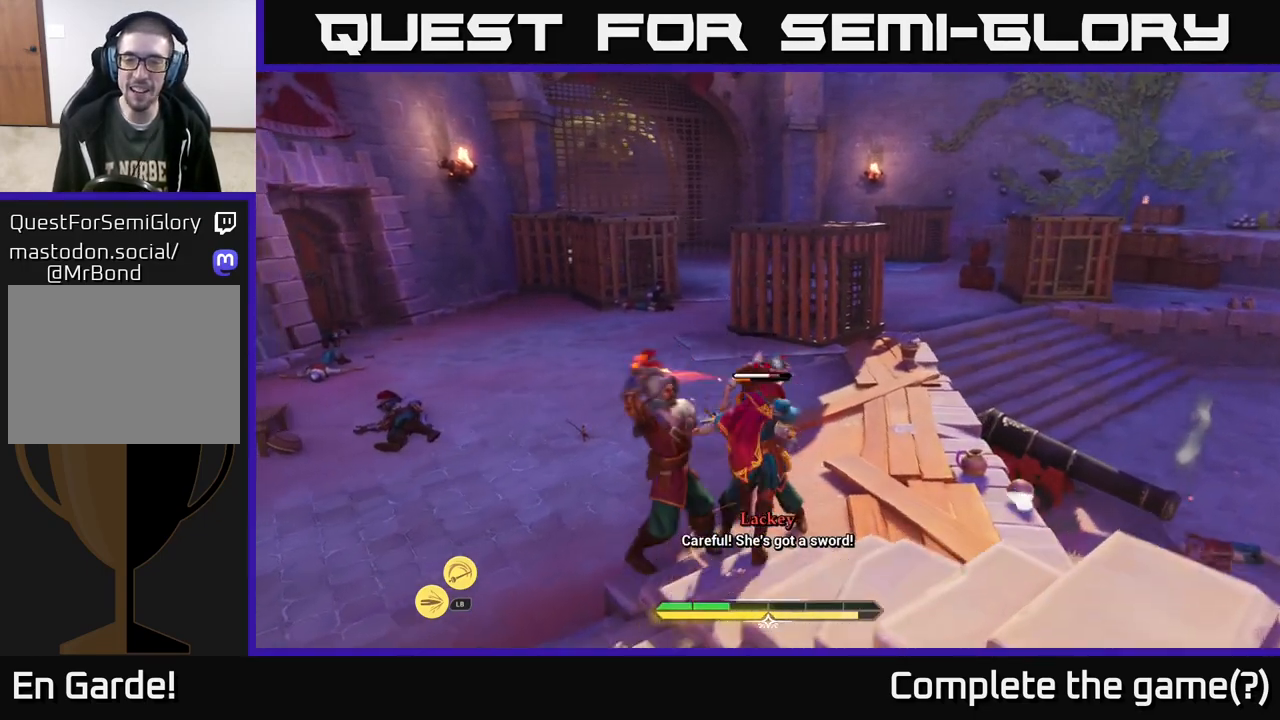
{"buttons": [], "left_stick": "left", "right_stick": "center", "events": [[50, "X", "up"], [400, "left_stick", "left"]]}